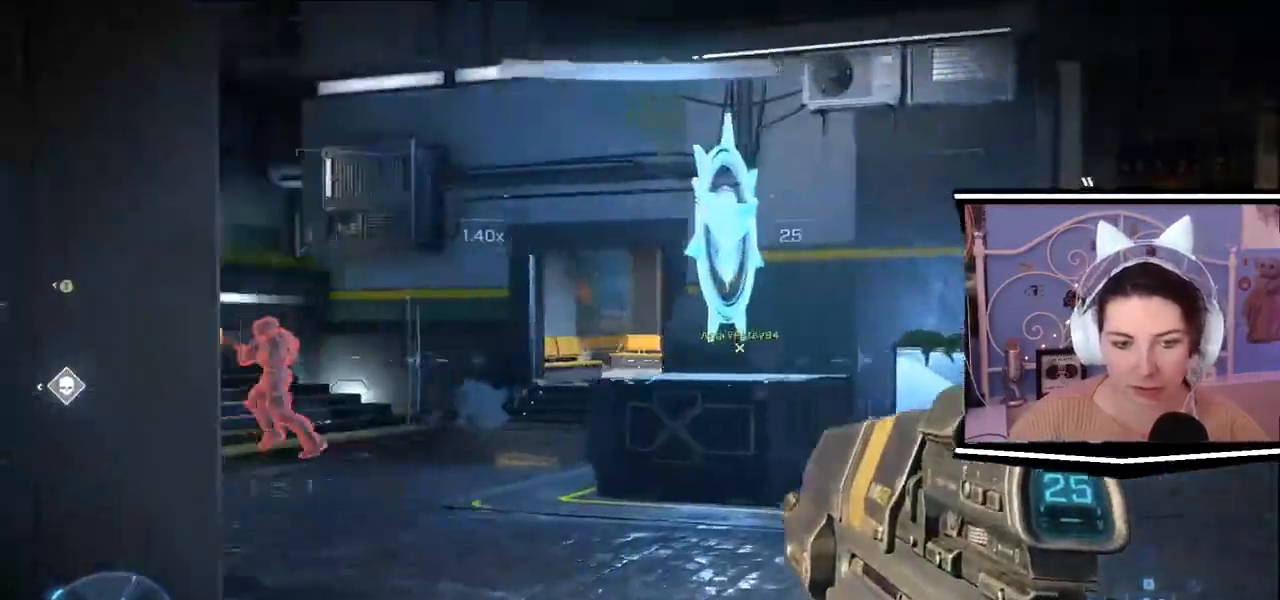
Gameplay with keyboard; each line is a JSON object with the keys held at the frame after it. "events" lists presses ("down") and releases ("up") of ".", "/", "0", "1", "2", "3", "4", "5", "6", "7", "8", "9", "a", "alt_l", "alt_r", "b", "backslash", "backspace", "c", "caps_lock", "comma", "ctrl_l", "ctrl_r", "d", "e", "equals", "escape", "f", "f1", "f10", "f11", "f12", "f2", "f3", "f4", "f5", "f6", "f7", "f8", "f9", "g", "h", "i", "j", "k", "l", "lbracket", "m", "minus", "n", "o", "p", "q", "quote", "r", "rbracket", "return", "s", "semicolon", "shift_l", "shift_r", "space", "t", "tab", "tilde", "u", "v", "w", "x", "y" and "z" between this image and that frame as [ms after this image, input, new state], when the widget could be followed in between. No other keys are recorded. Mouse input is not recorded.
{"keys": ["d", "w"], "events": []}
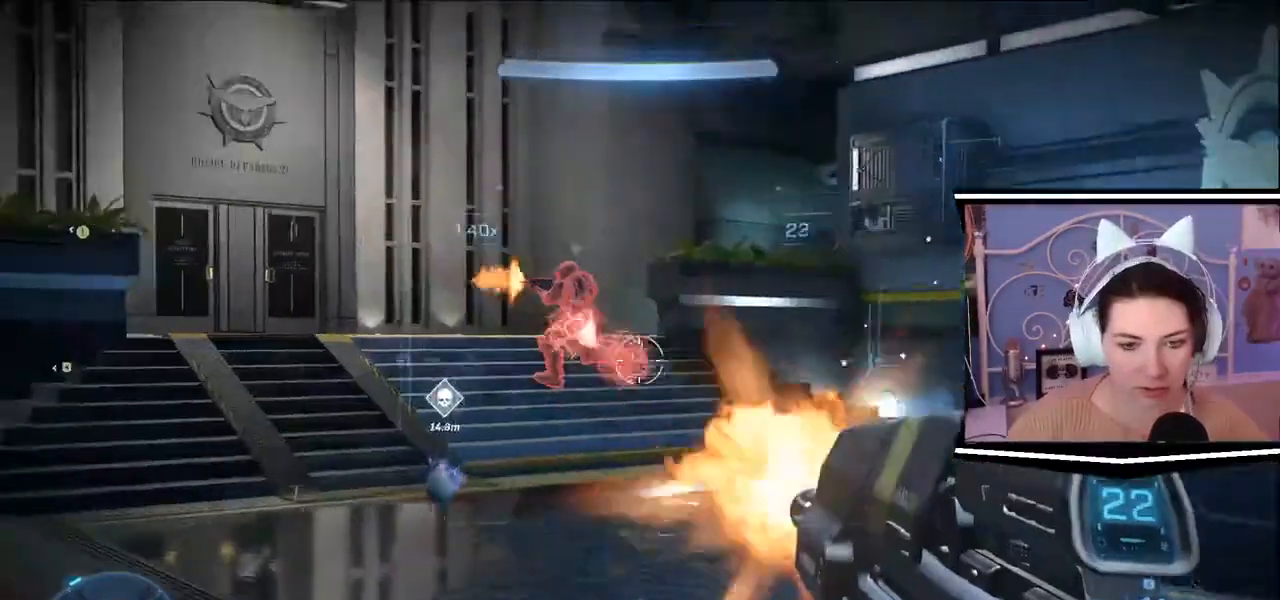
{"keys": ["w"], "events": [[167, "d", "up"]]}
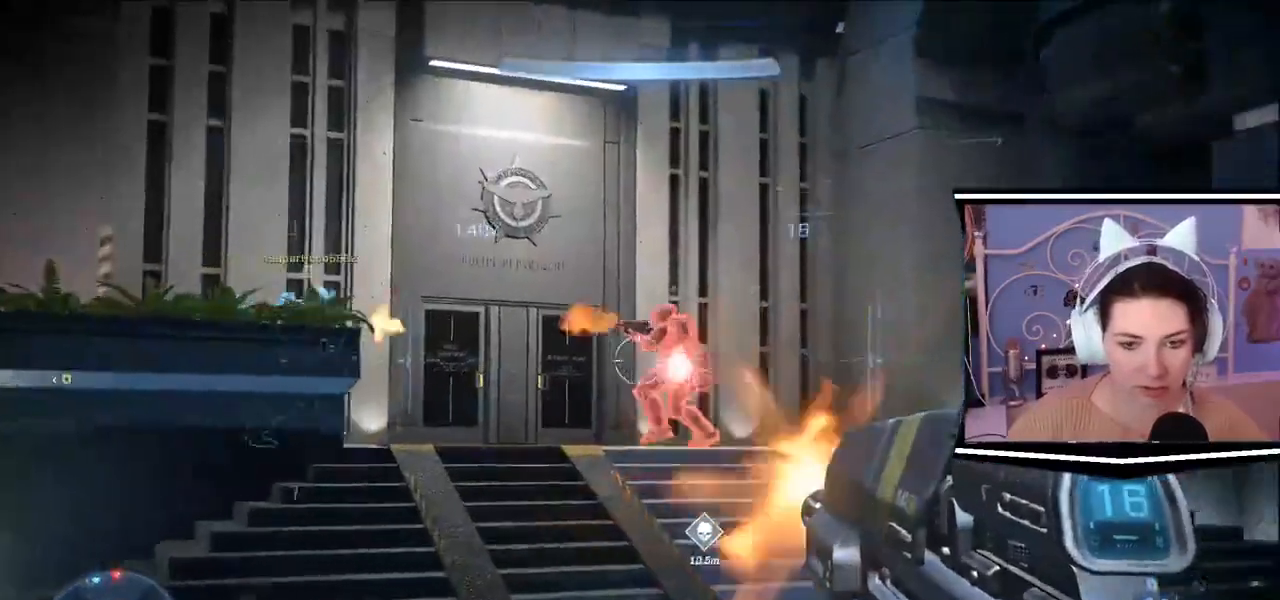
{"keys": ["w"], "events": []}
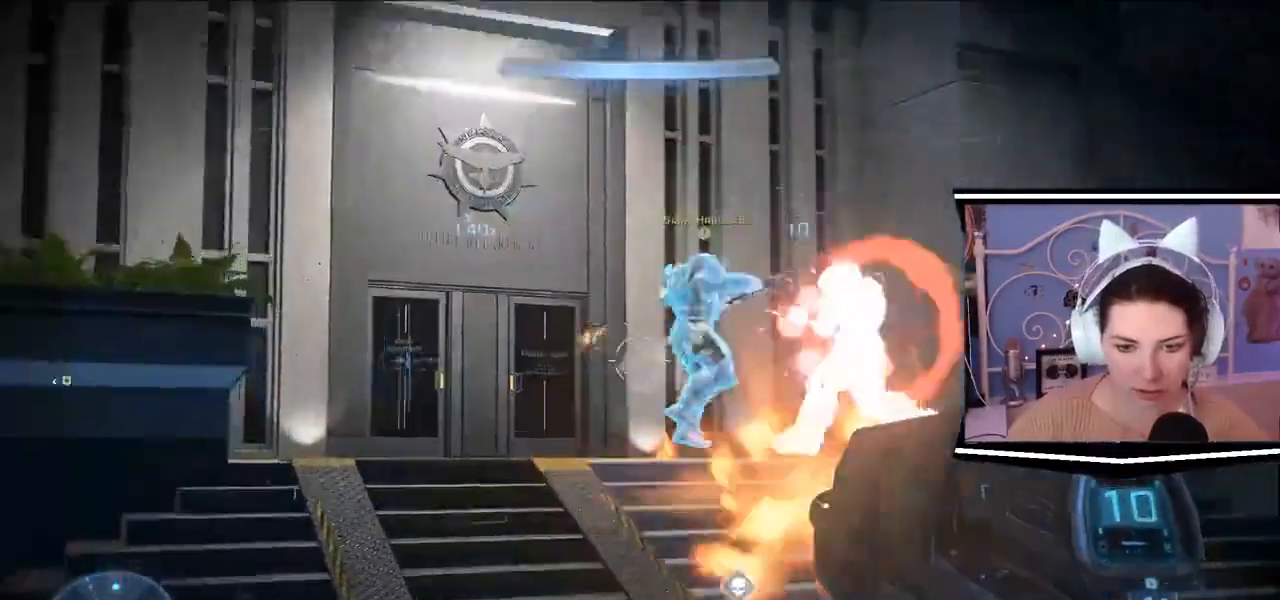
{"keys": [], "events": [[500, "w", "up"]]}
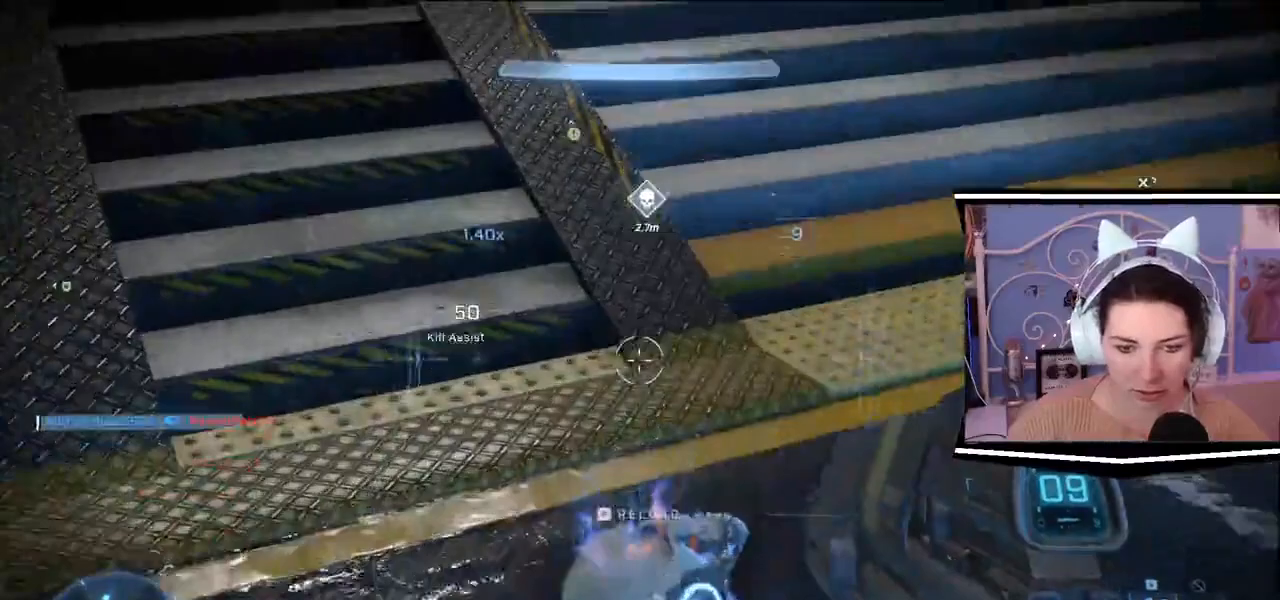
{"keys": ["w"], "events": [[67, "e", "down"], [184, "w", "down"], [201, "e", "up"], [367, "a", "down"], [484, "a", "up"]]}
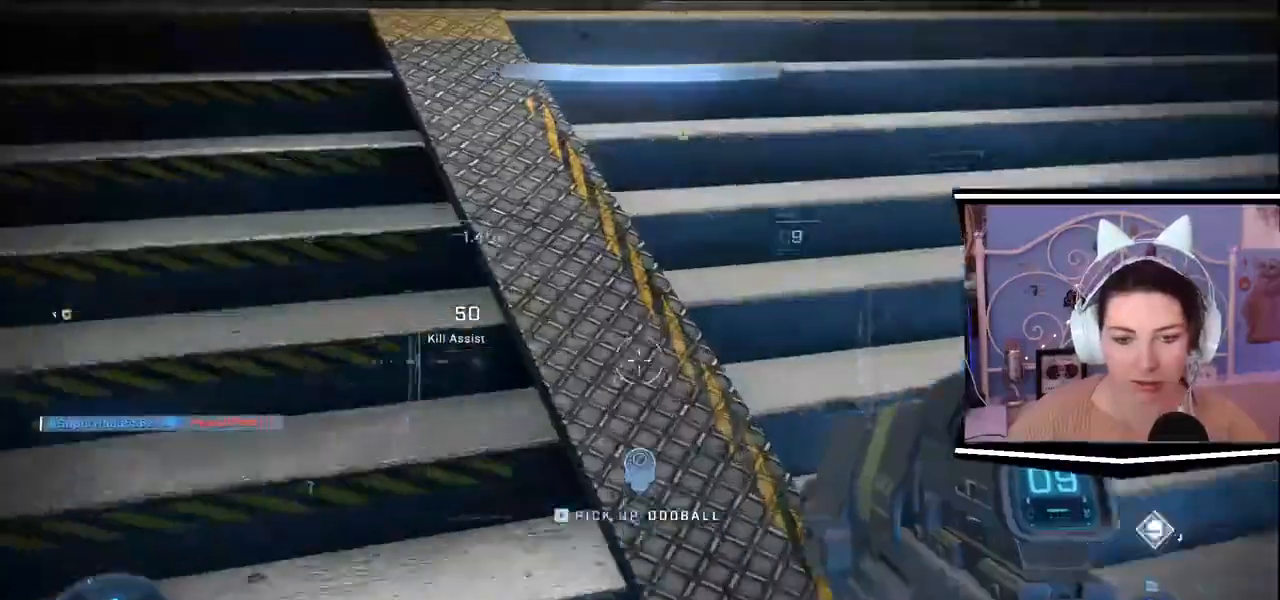
{"keys": ["w"]}
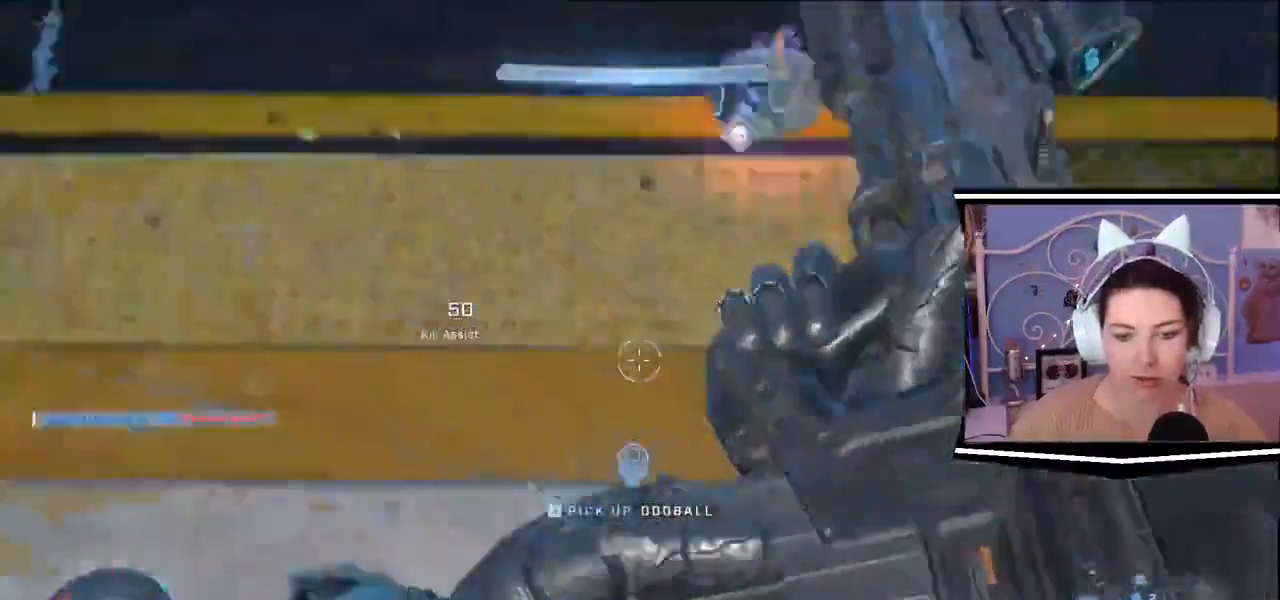
{"keys": ["w"], "events": [[17, "w", "up"], [401, "w", "down"]]}
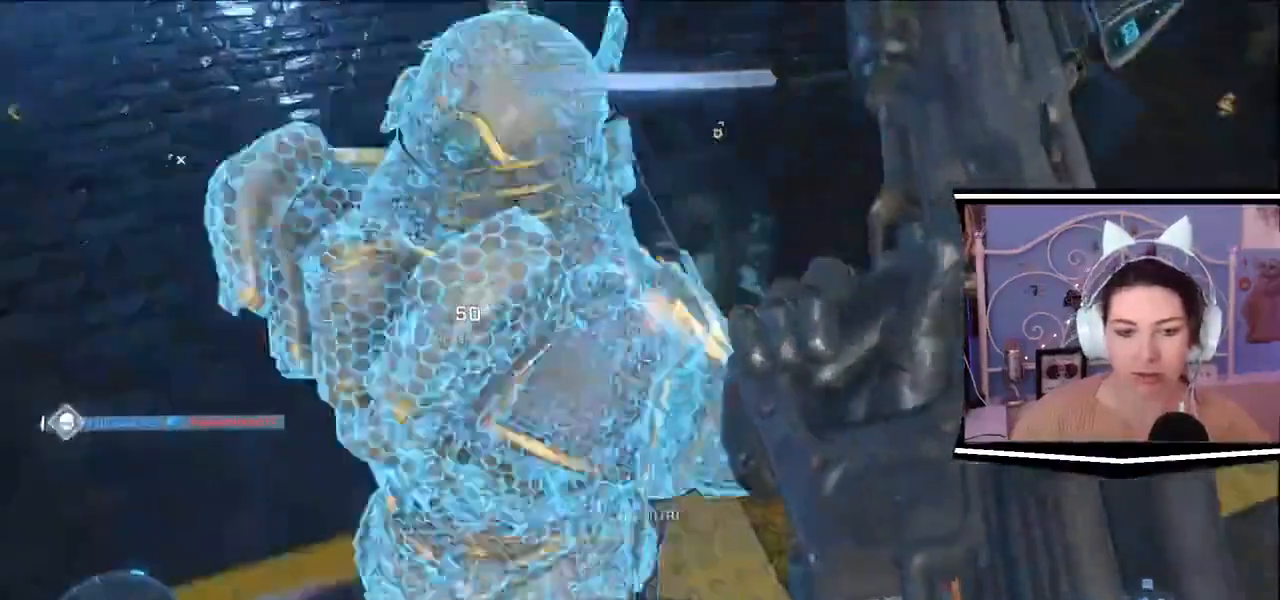
{"keys": [], "events": [[33, "w", "up"], [300, "r", "down"], [400, "r", "up"]]}
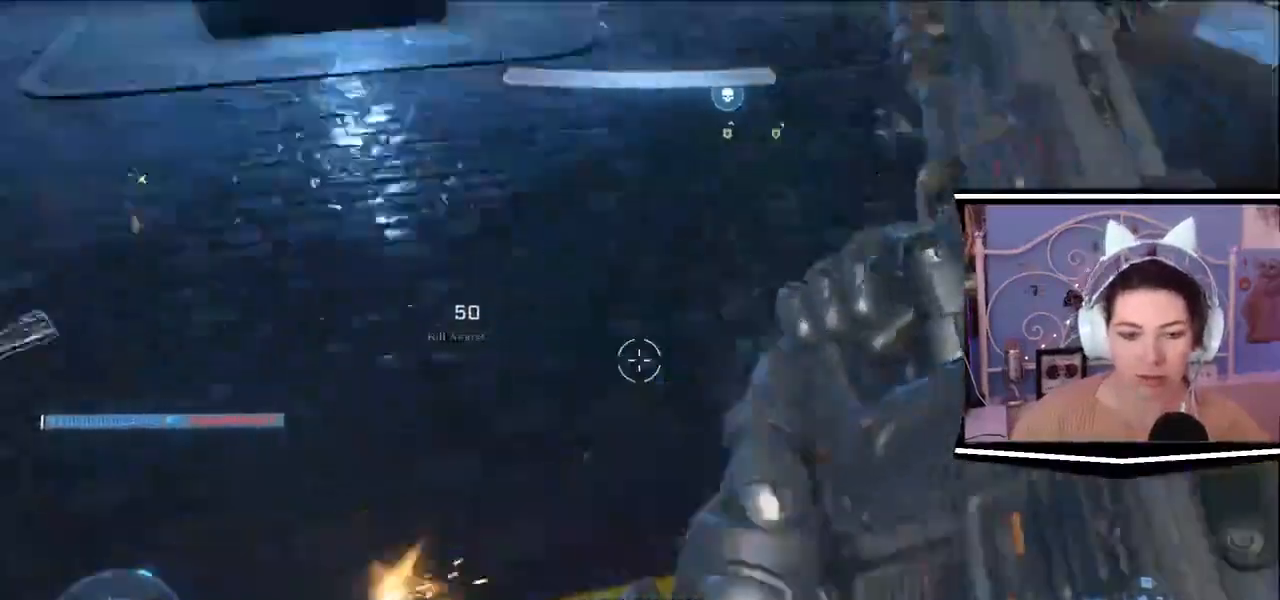
{"keys": ["d", "w"], "events": [[251, "w", "down"], [334, "d", "down"], [384, "w", "up"], [484, "w", "down"]]}
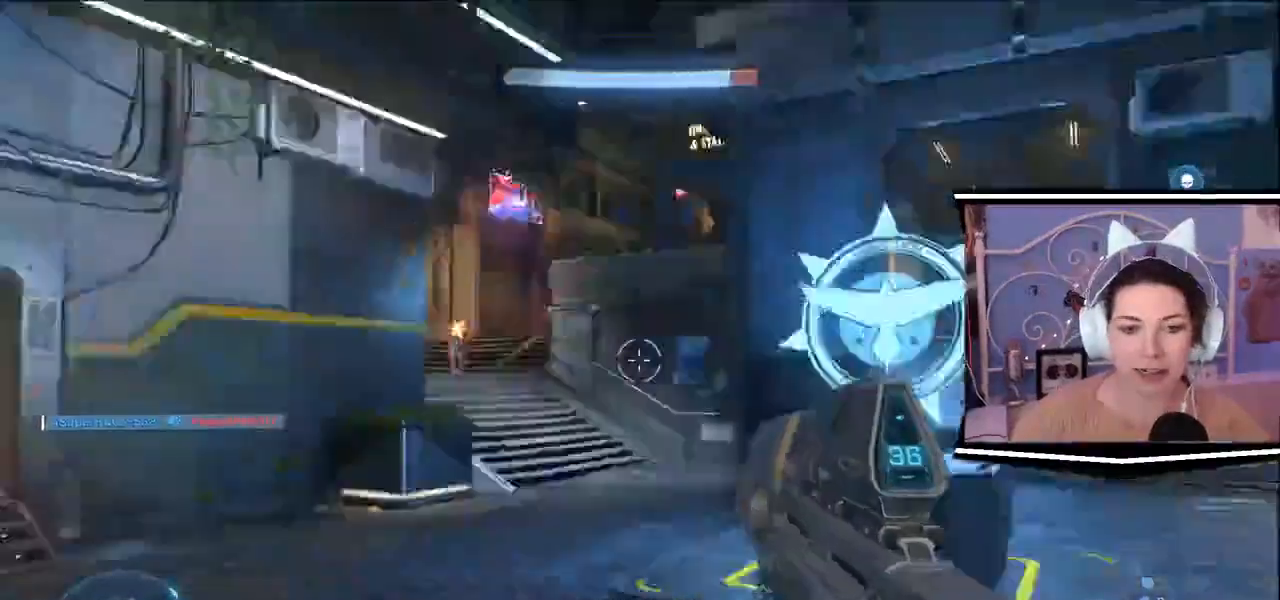
{"keys": ["a", "d"], "events": [[50, "d", "up"], [67, "a", "down"], [150, "d", "down"], [200, "a", "up"], [284, "w", "up"], [450, "a", "down"]]}
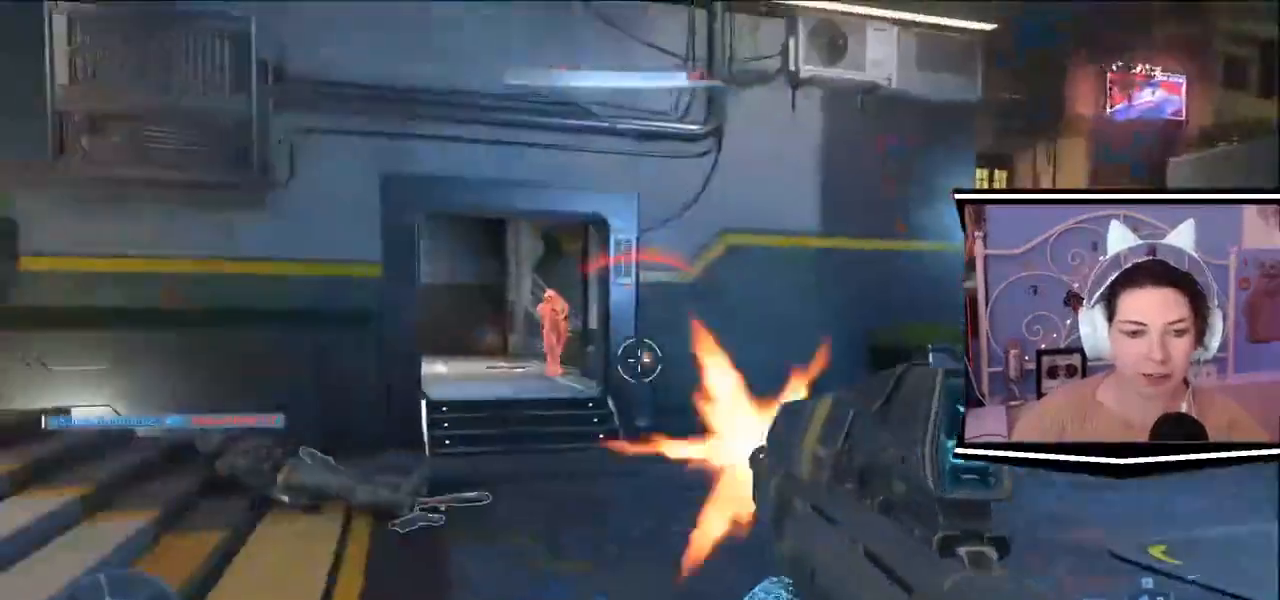
{"keys": ["a", "w"], "events": [[67, "d", "up"], [301, "w", "down"]]}
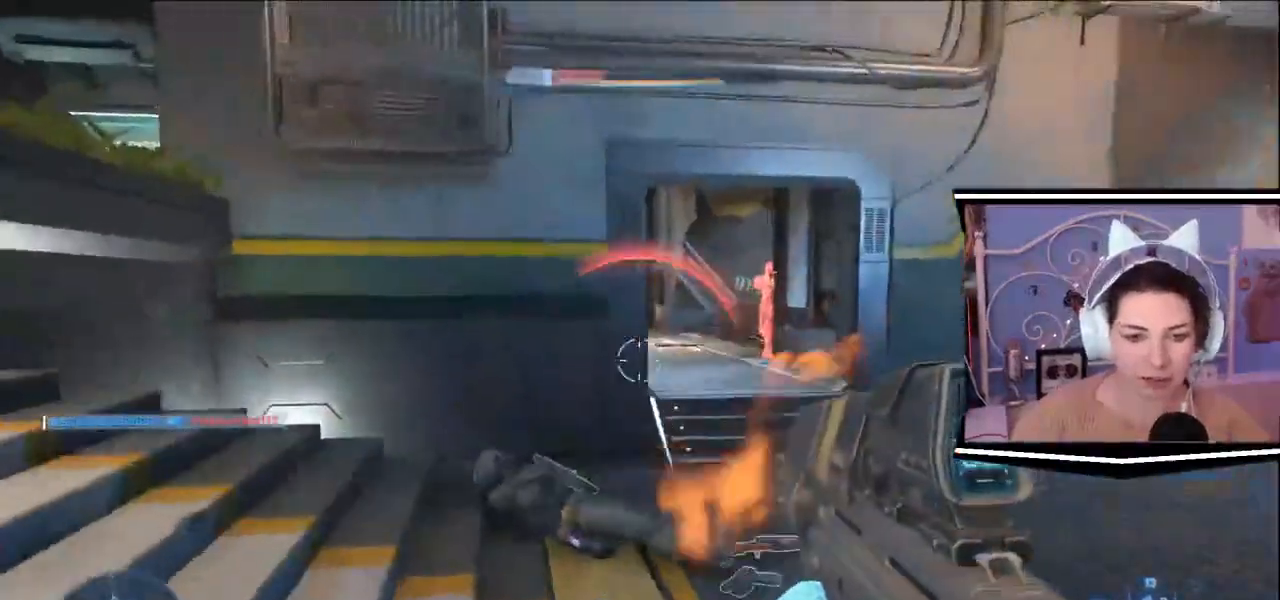
{"keys": ["a", "w"], "events": []}